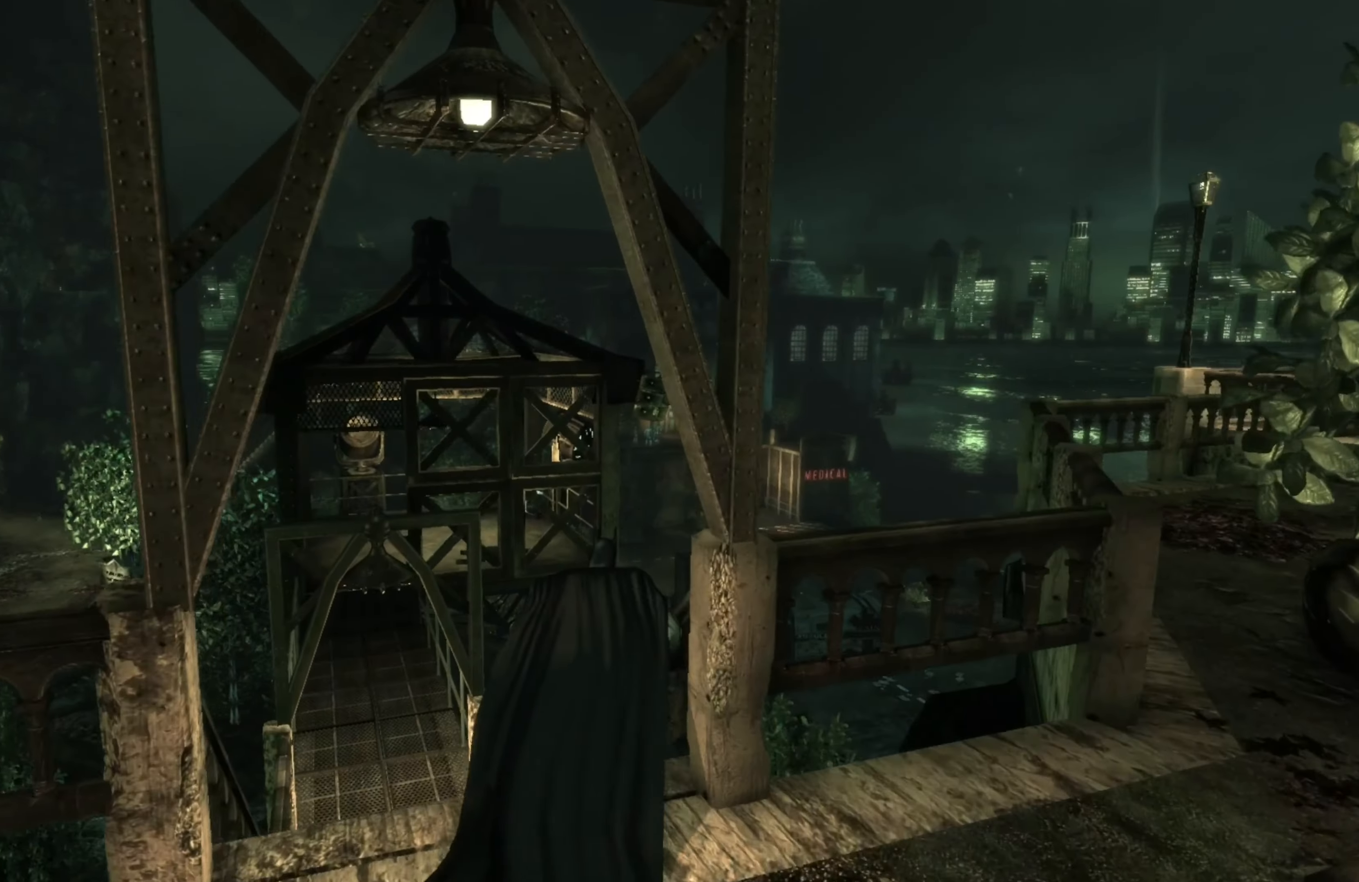
Gameplay with a controller (Xbox layout); each line is a JSON object with the inputs held at the frame after it. "events" lists button and stick changes between this image and that frame as [ms after this image, input, new state], when the widget could be followed in between.
{"buttons": ["A", "R2"], "left_stick": "up", "right_stick": "center", "events": [[260, "left_stick", "up"]]}
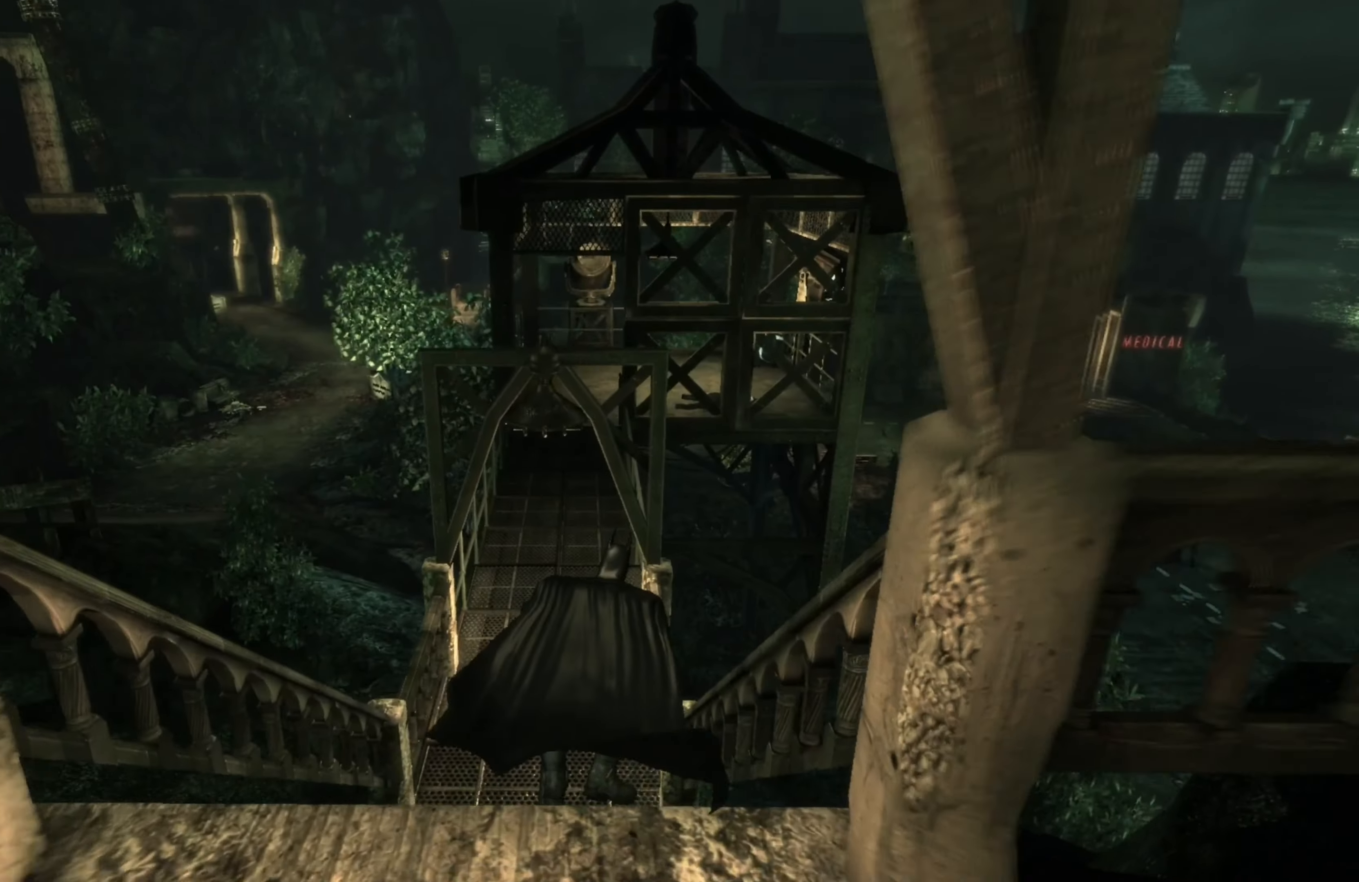
{"buttons": ["A", "R2"], "left_stick": "up", "right_stick": "center", "events": []}
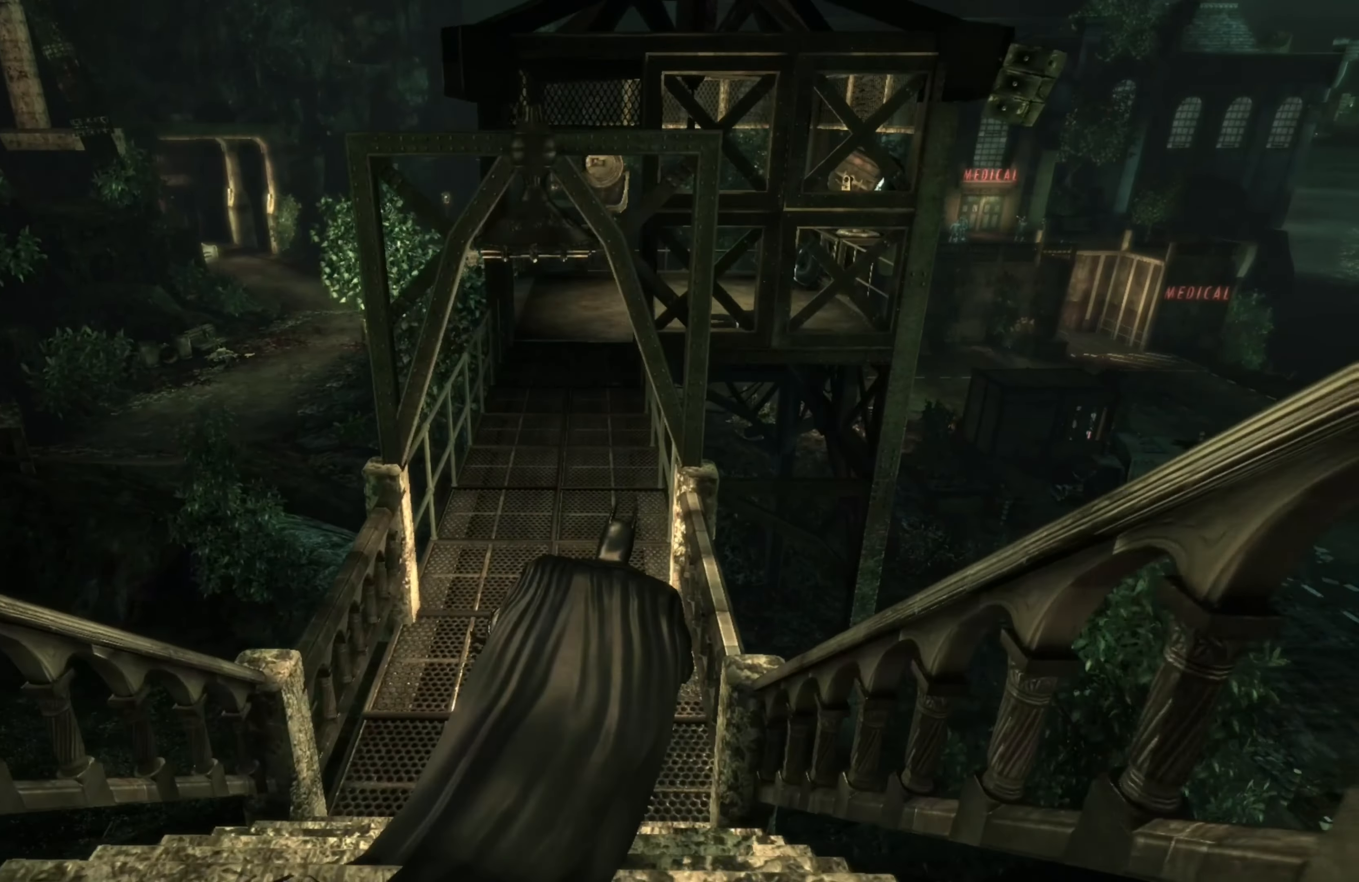
{"buttons": ["A", "R2"], "left_stick": "up", "right_stick": "center", "events": []}
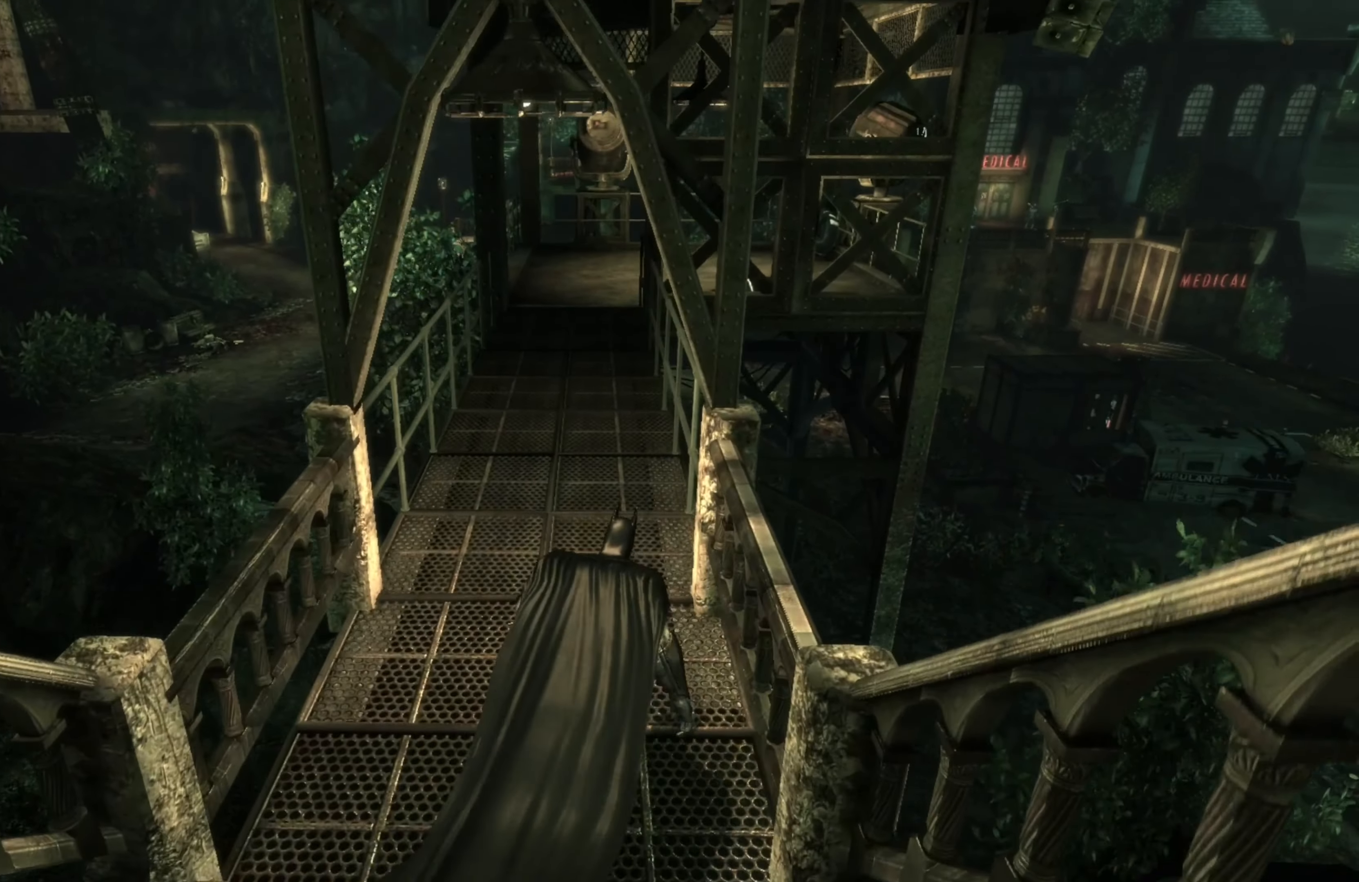
{"buttons": ["A", "R2"], "left_stick": "up", "right_stick": "center", "events": []}
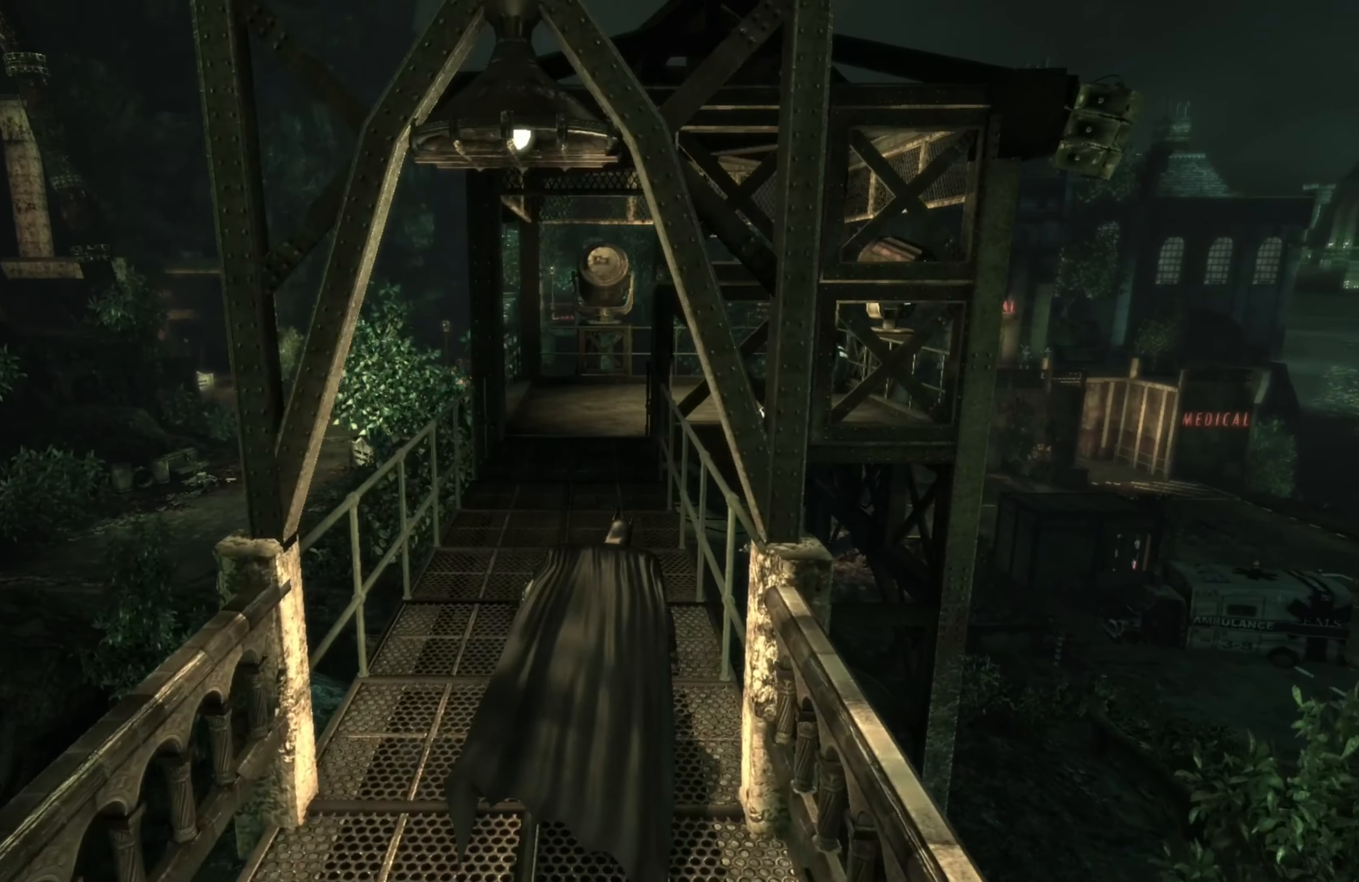
{"buttons": ["A", "R2"], "left_stick": "up", "right_stick": "center", "events": []}
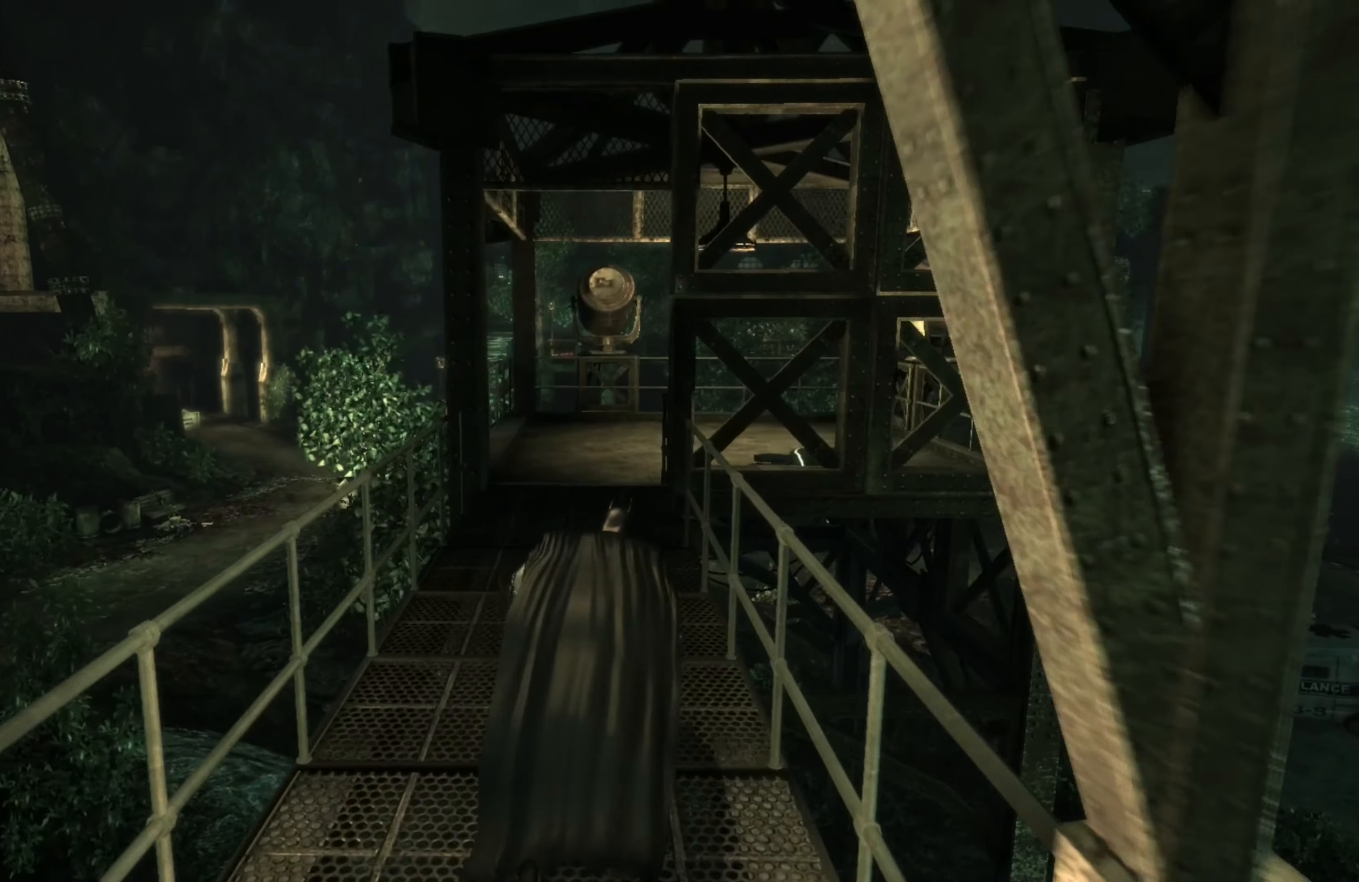
{"buttons": ["A", "R2"], "left_stick": "up", "right_stick": "center", "events": []}
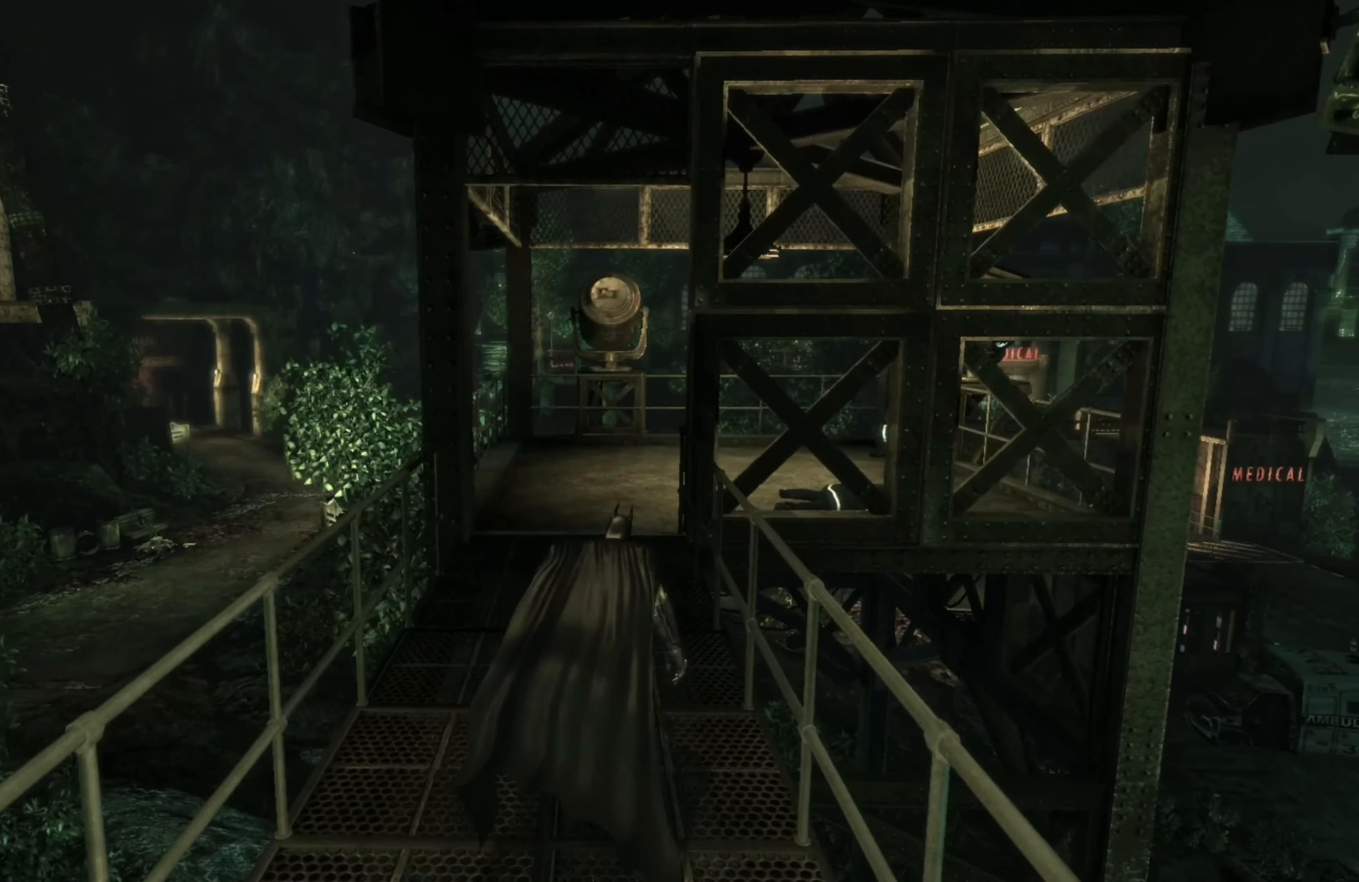
{"buttons": ["A", "R2"], "left_stick": "up", "right_stick": "center", "events": []}
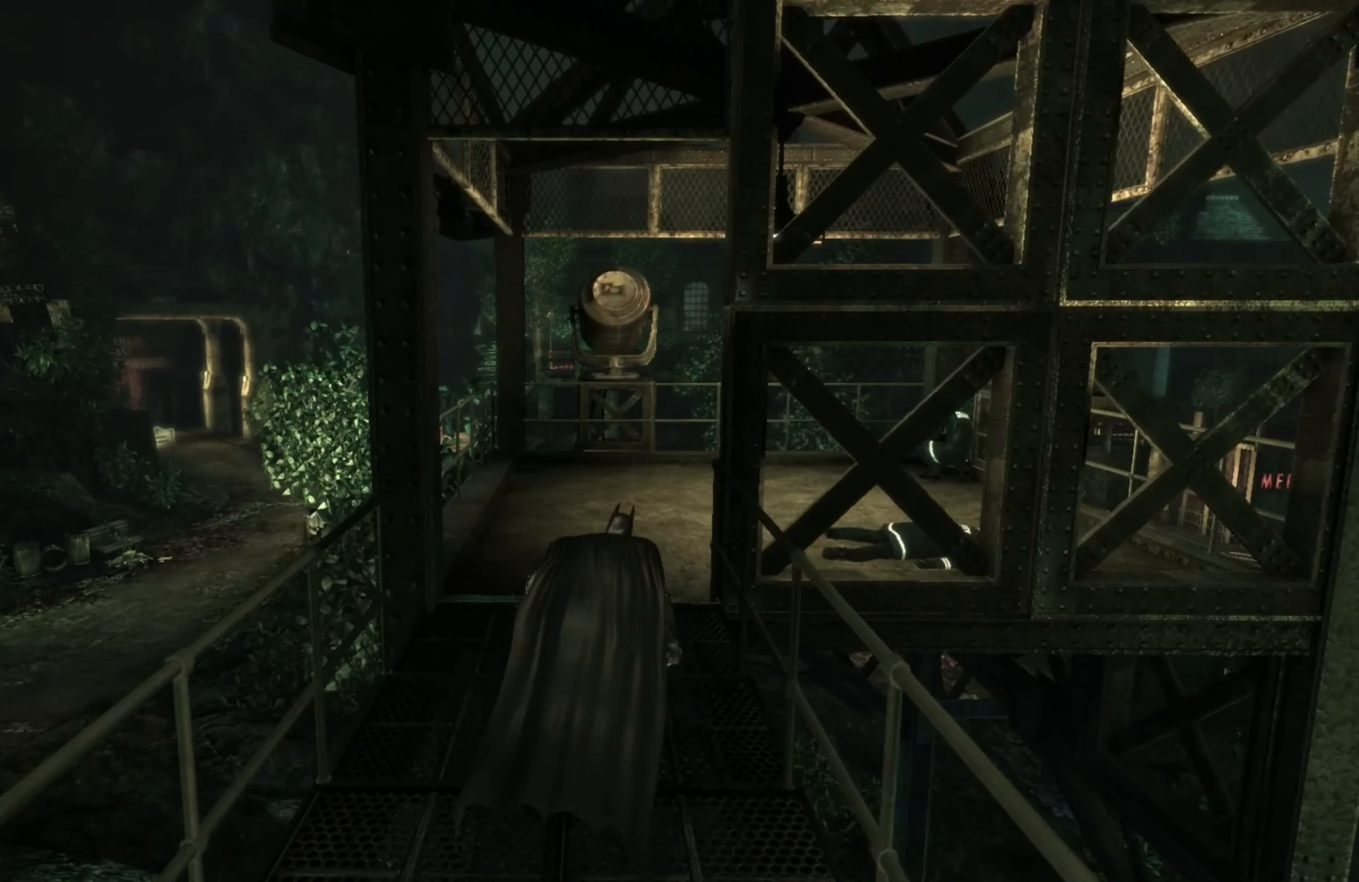
{"buttons": ["R2"], "left_stick": "up", "right_stick": "center", "events": [[480, "A", "up"]]}
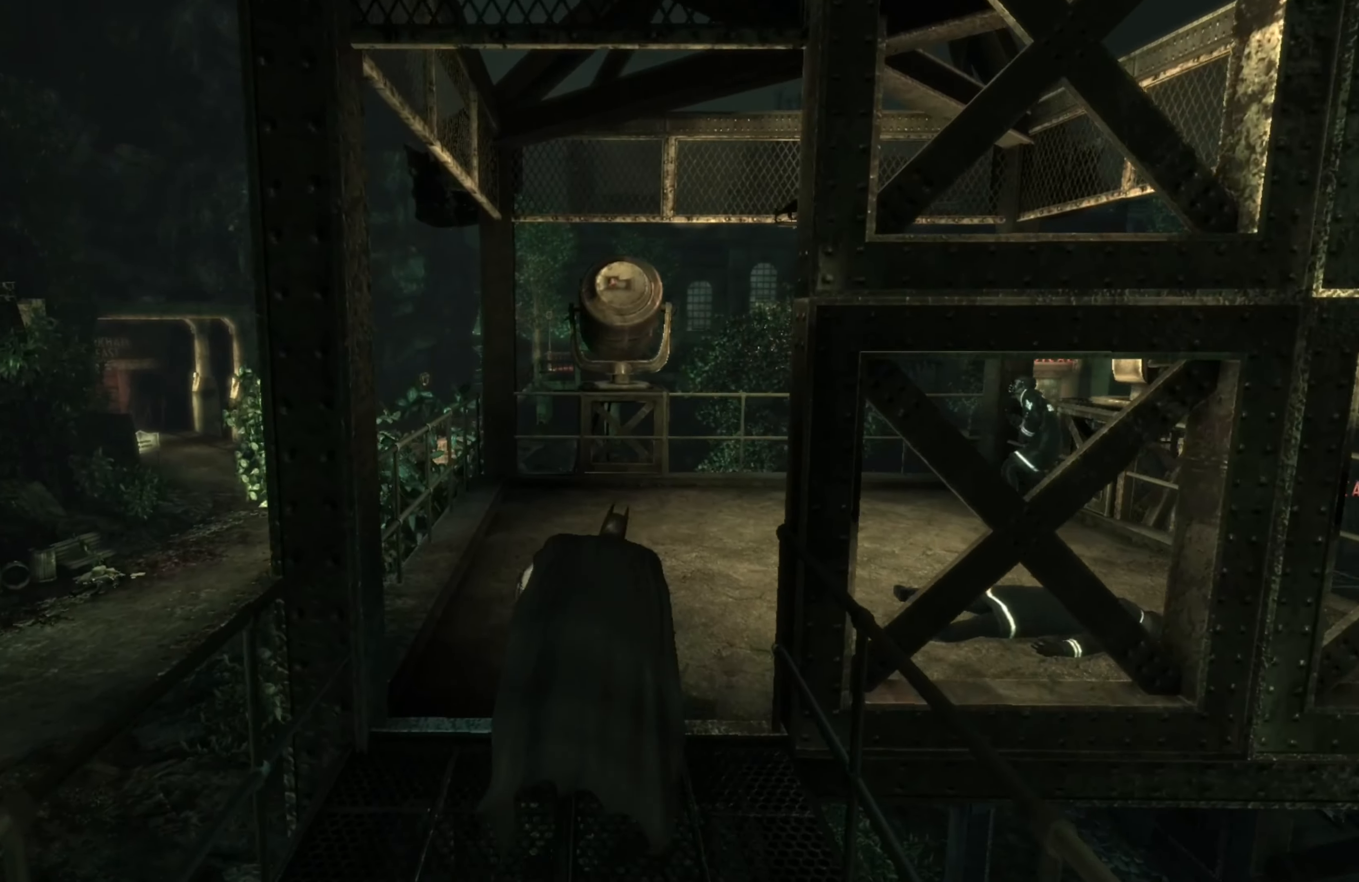
{"buttons": ["R2"], "left_stick": "up", "right_stick": "right", "events": [[260, "right_stick", "right"]]}
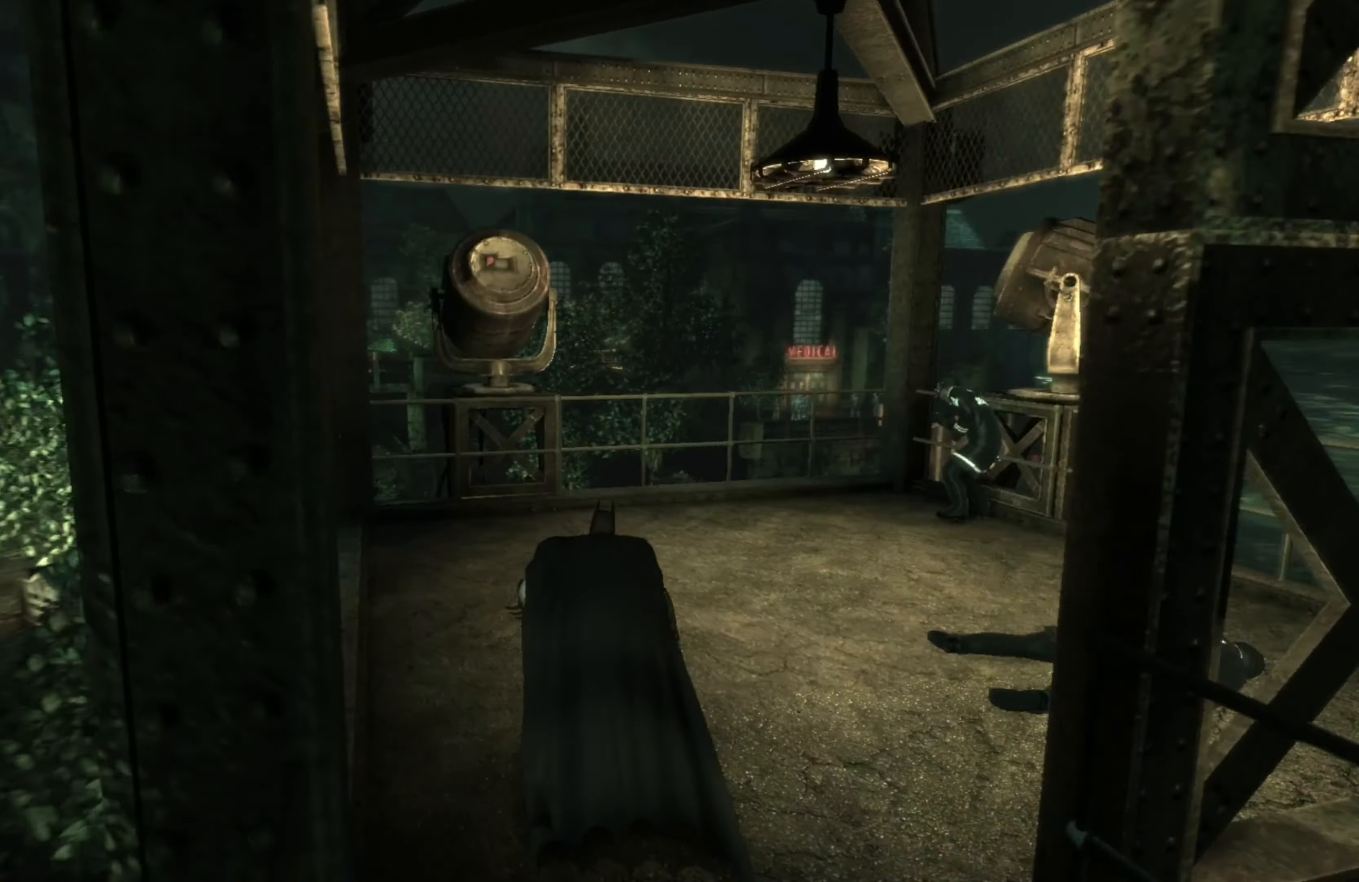
{"buttons": [], "left_stick": "up", "right_stick": "center", "events": [[180, "R2", "up"], [360, "right_stick", "center"]]}
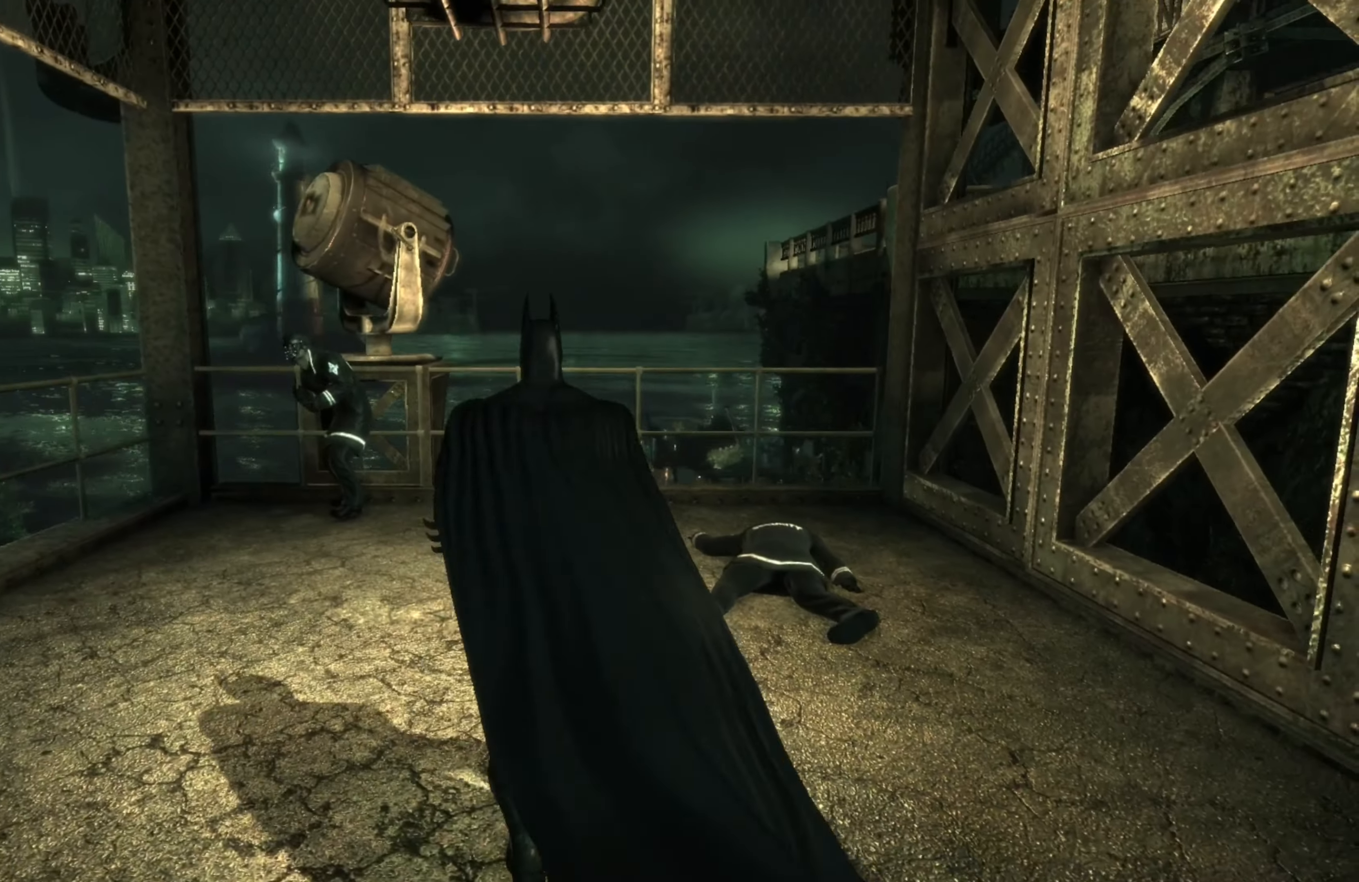
{"buttons": [], "left_stick": "up-left", "right_stick": "center", "events": [[280, "left_stick", "up-left"]]}
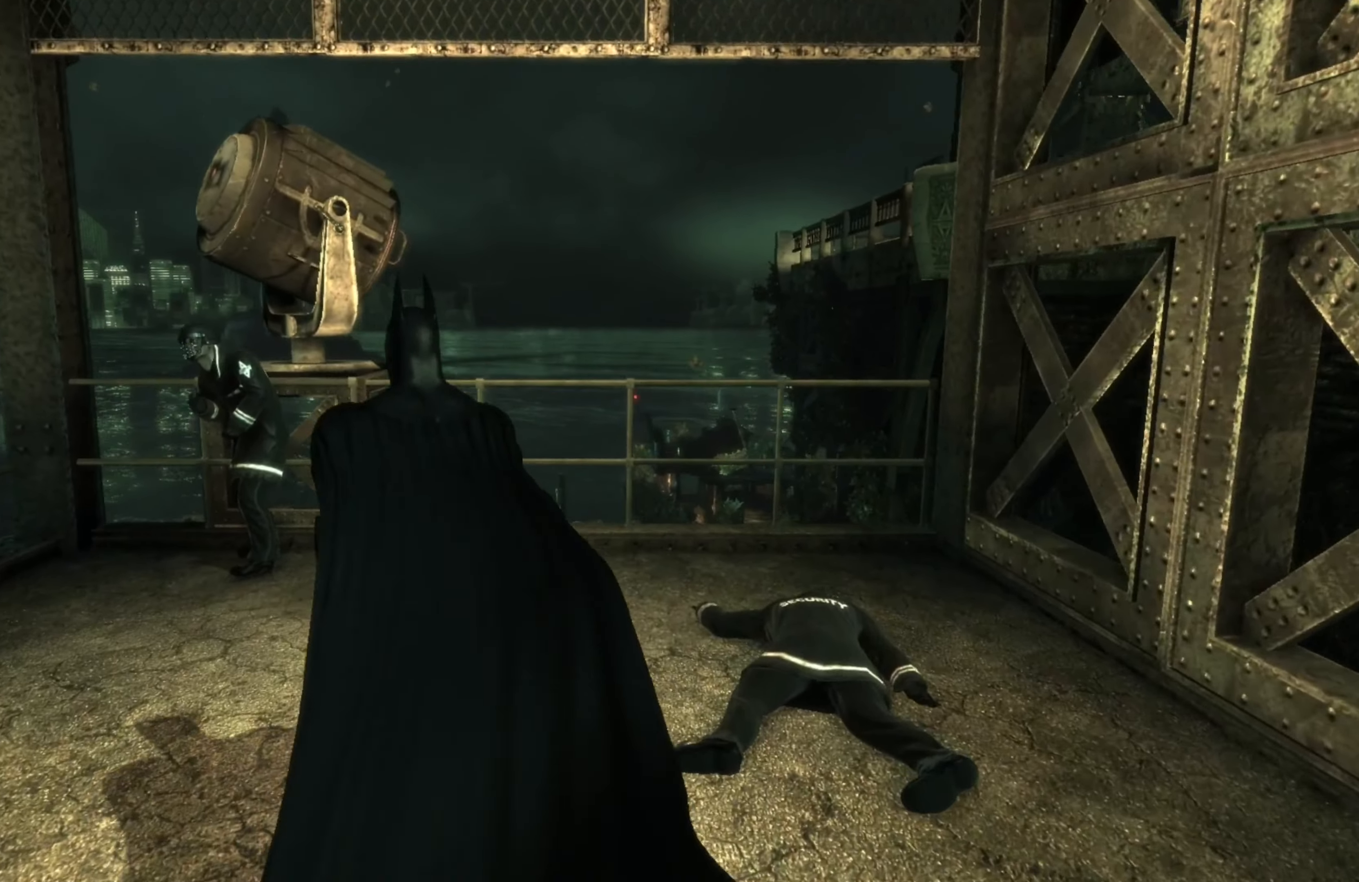
{"buttons": [], "left_stick": "up-left", "right_stick": "center", "events": []}
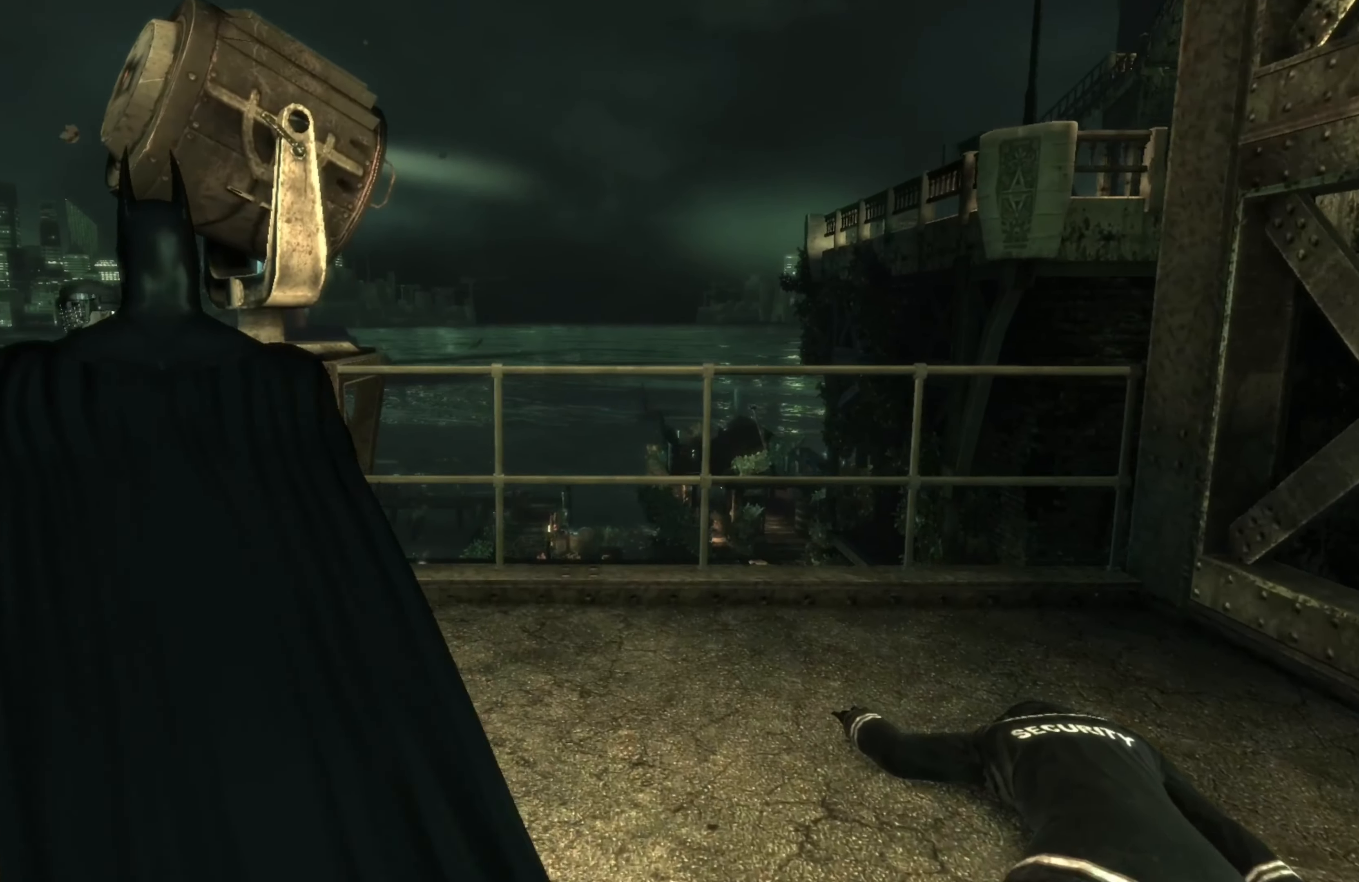
{"buttons": [], "left_stick": "center", "right_stick": "center", "events": [[500, "left_stick", "center"]]}
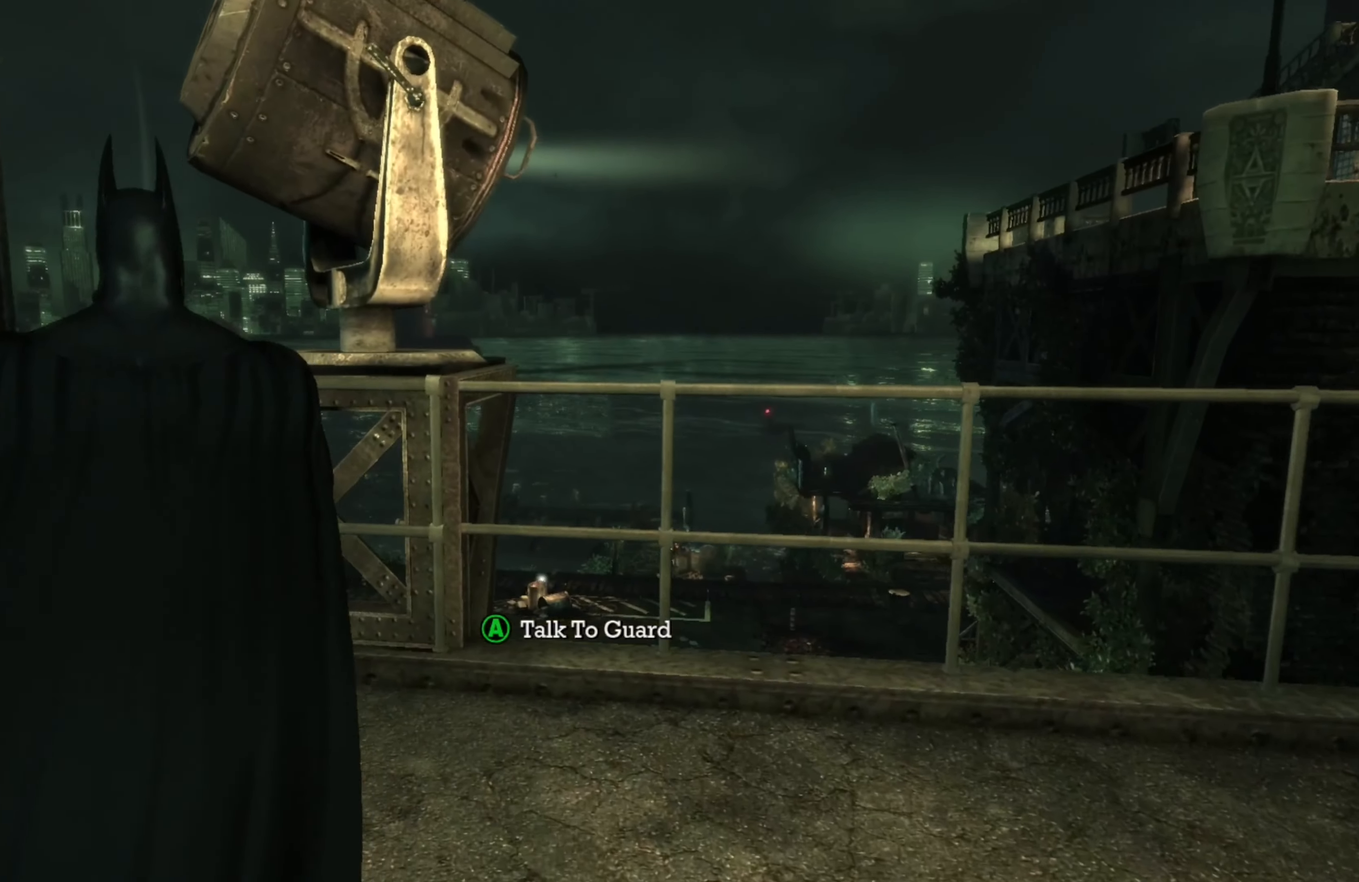
{"buttons": [], "left_stick": "center", "right_stick": "center", "events": [[60, "A", "down"], [140, "A", "up"]]}
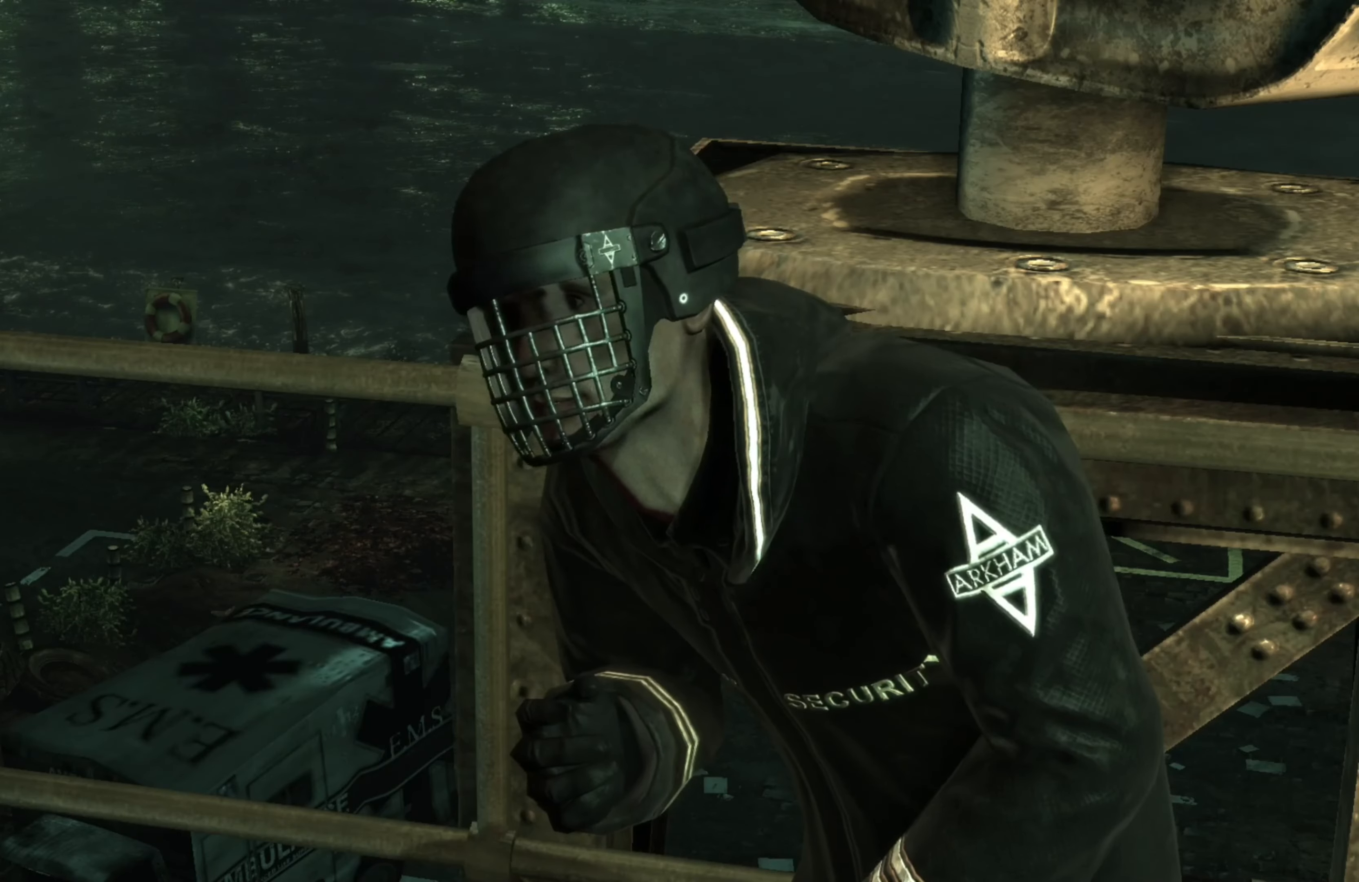
{"buttons": [], "left_stick": "center", "right_stick": "center", "events": []}
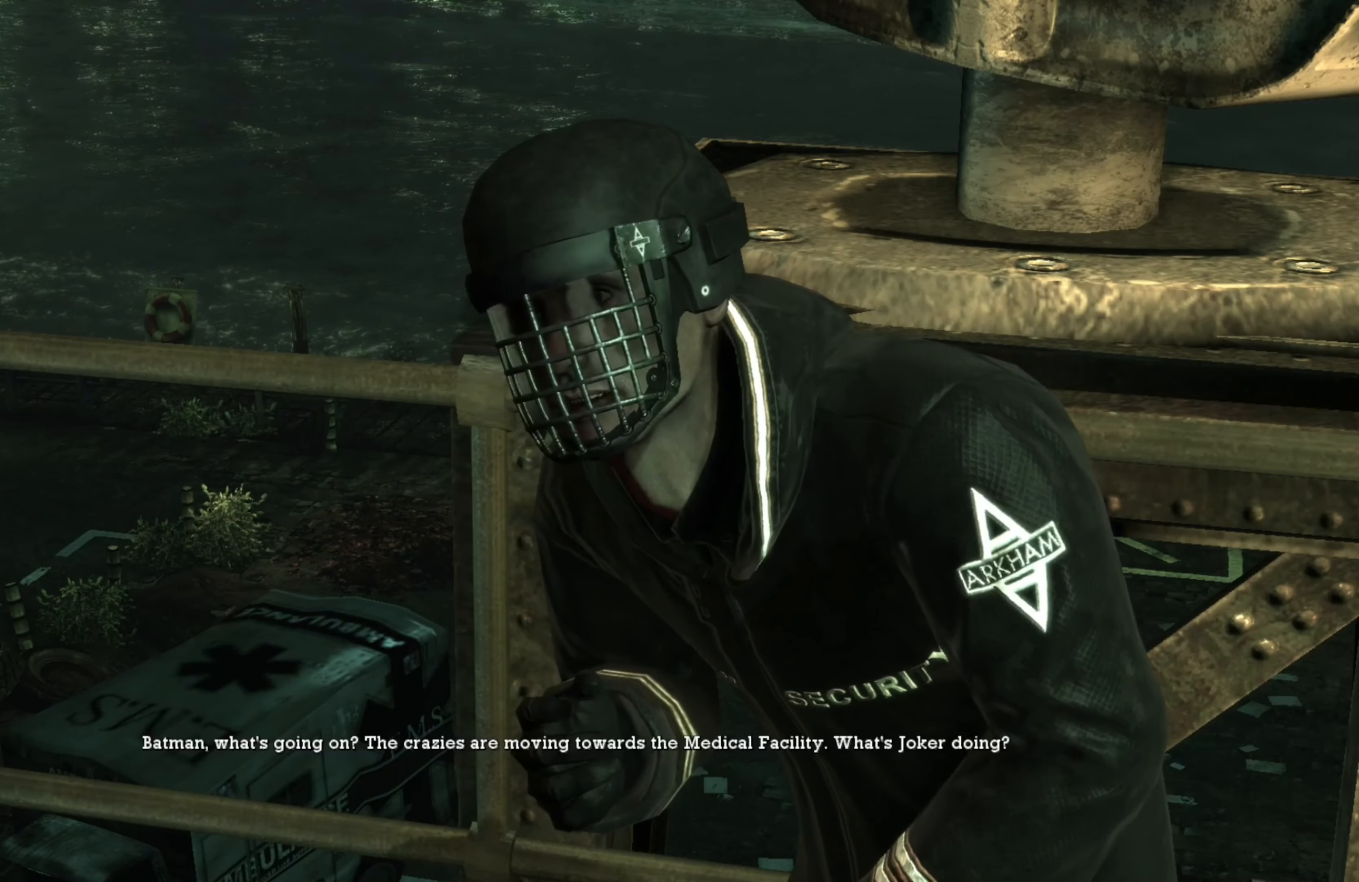
{"buttons": [], "left_stick": "center", "right_stick": "center", "events": []}
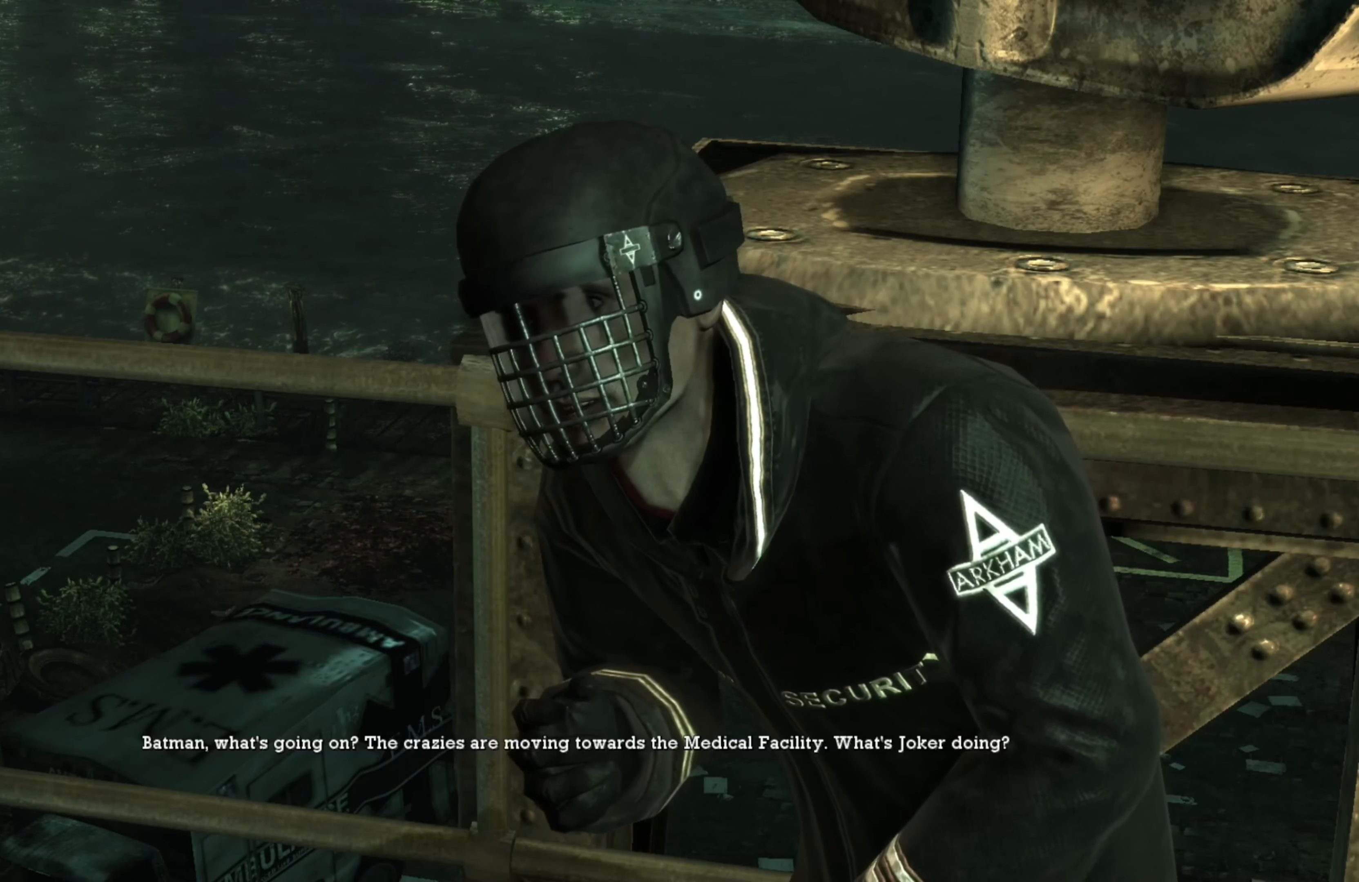
{"buttons": [], "left_stick": "center", "right_stick": "center", "events": []}
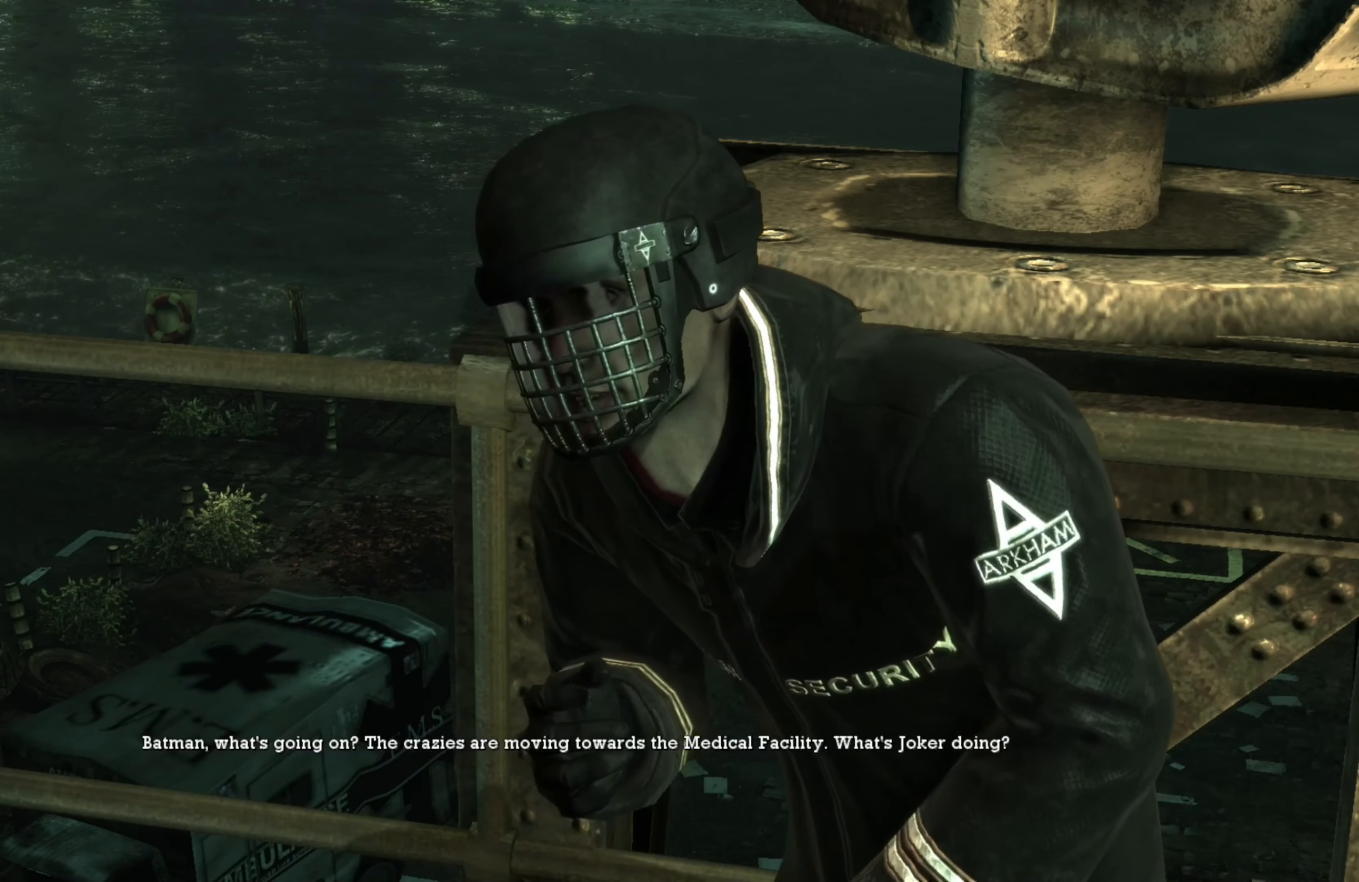
{"buttons": [], "left_stick": "center", "right_stick": "center", "events": []}
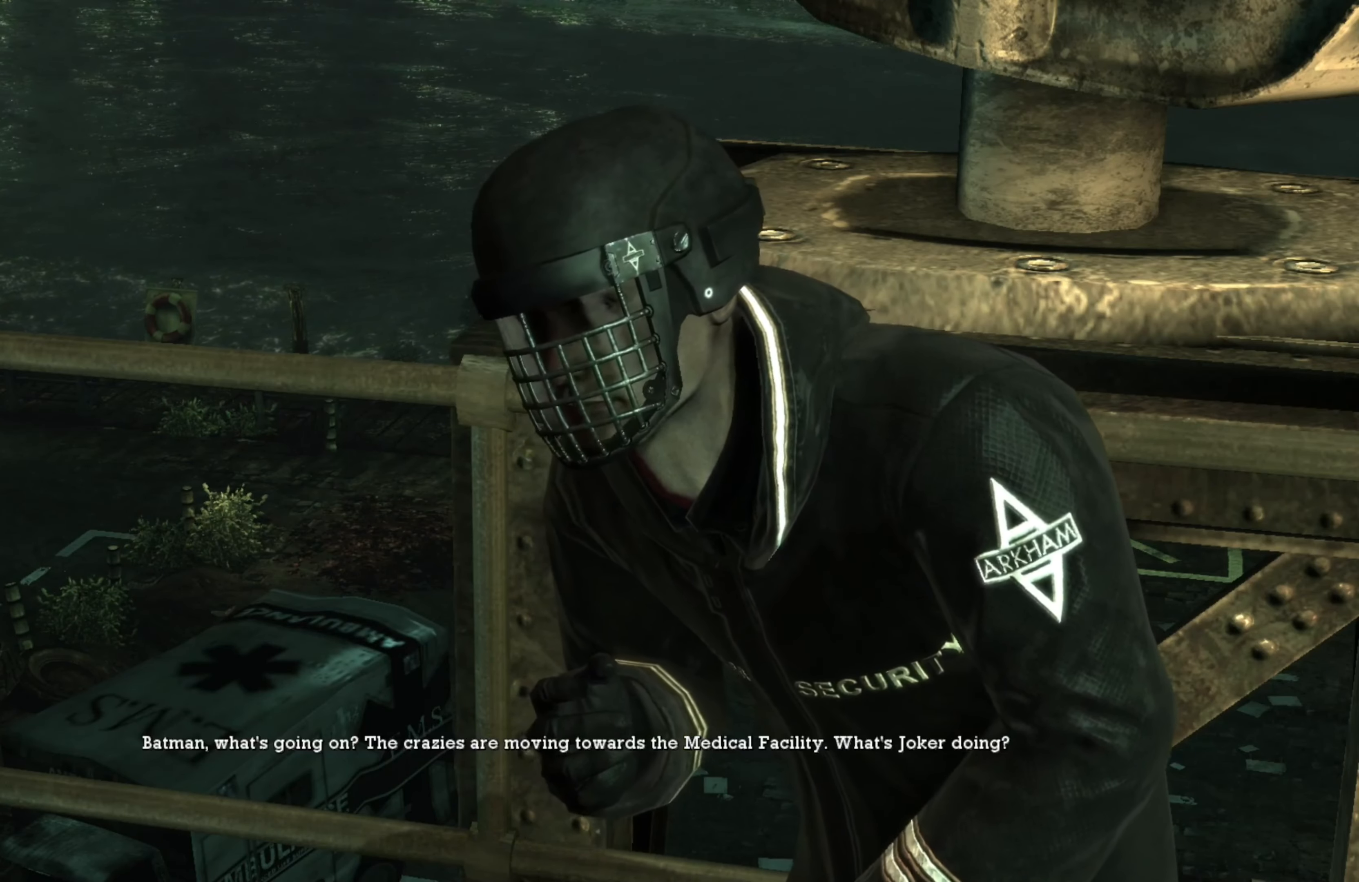
{"buttons": [], "left_stick": "center", "right_stick": "left", "events": [[100, "right_stick", "left"]]}
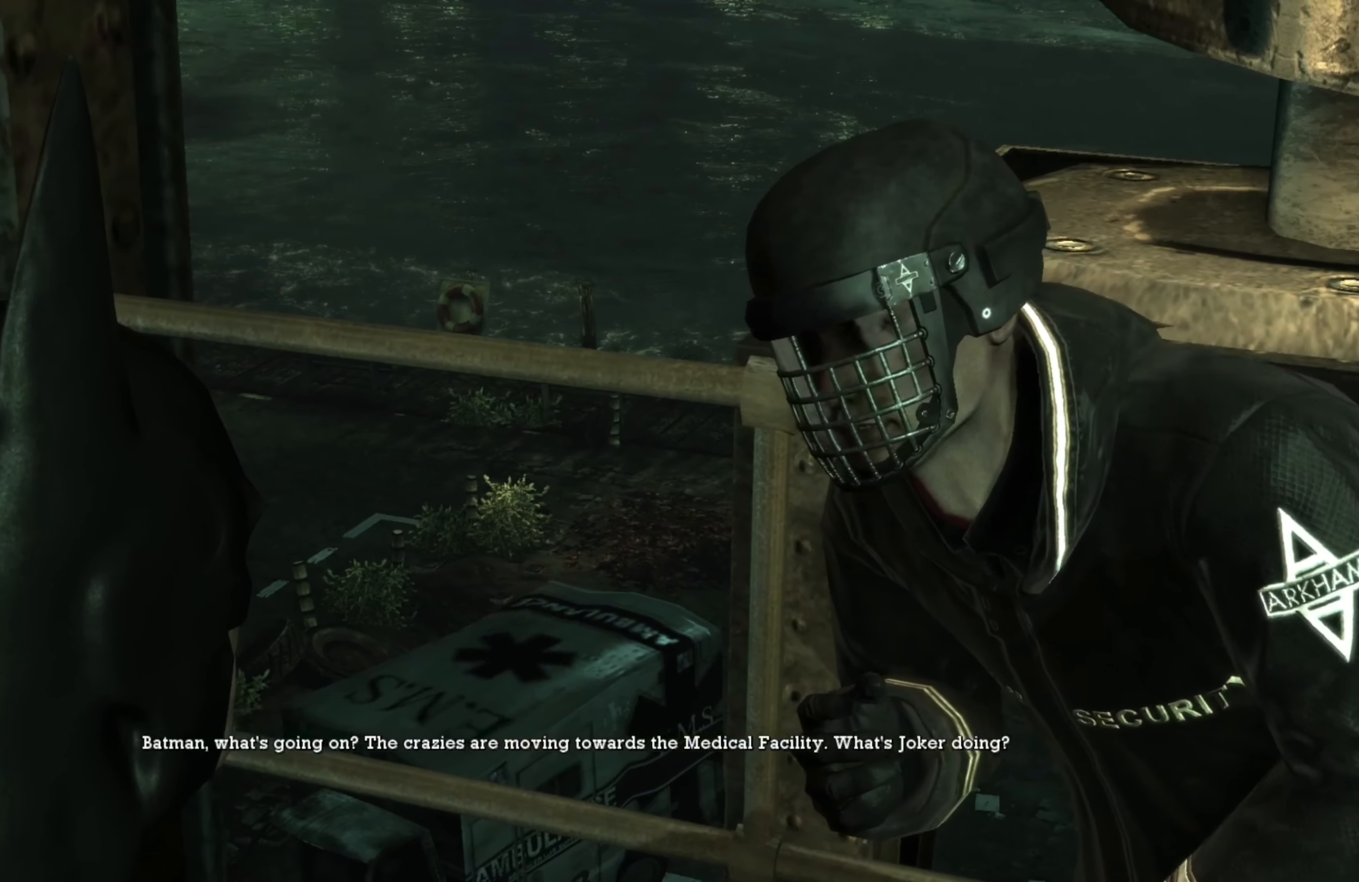
{"buttons": [], "left_stick": "center", "right_stick": "left", "events": []}
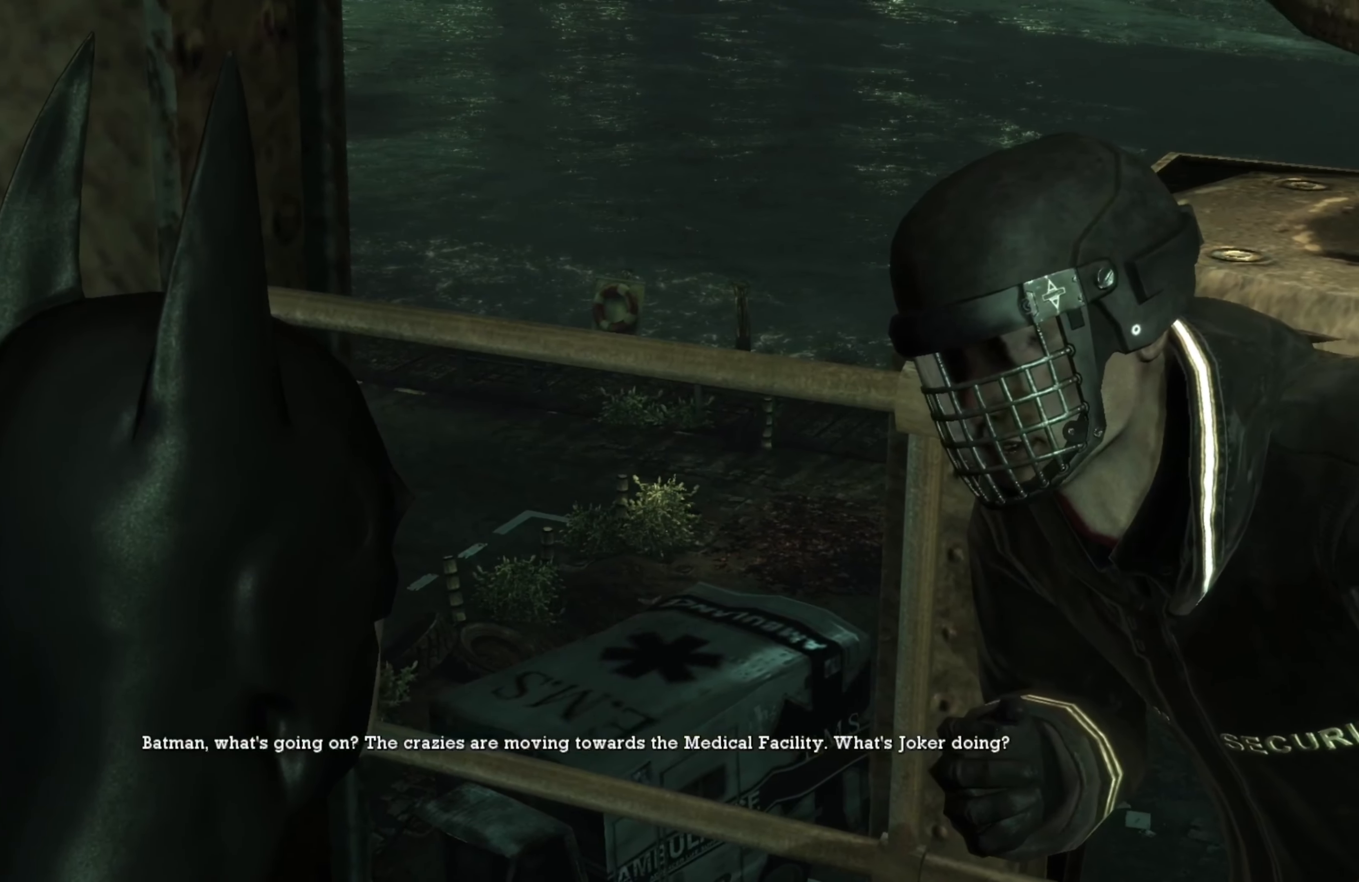
{"buttons": [], "left_stick": "center", "right_stick": "left", "events": []}
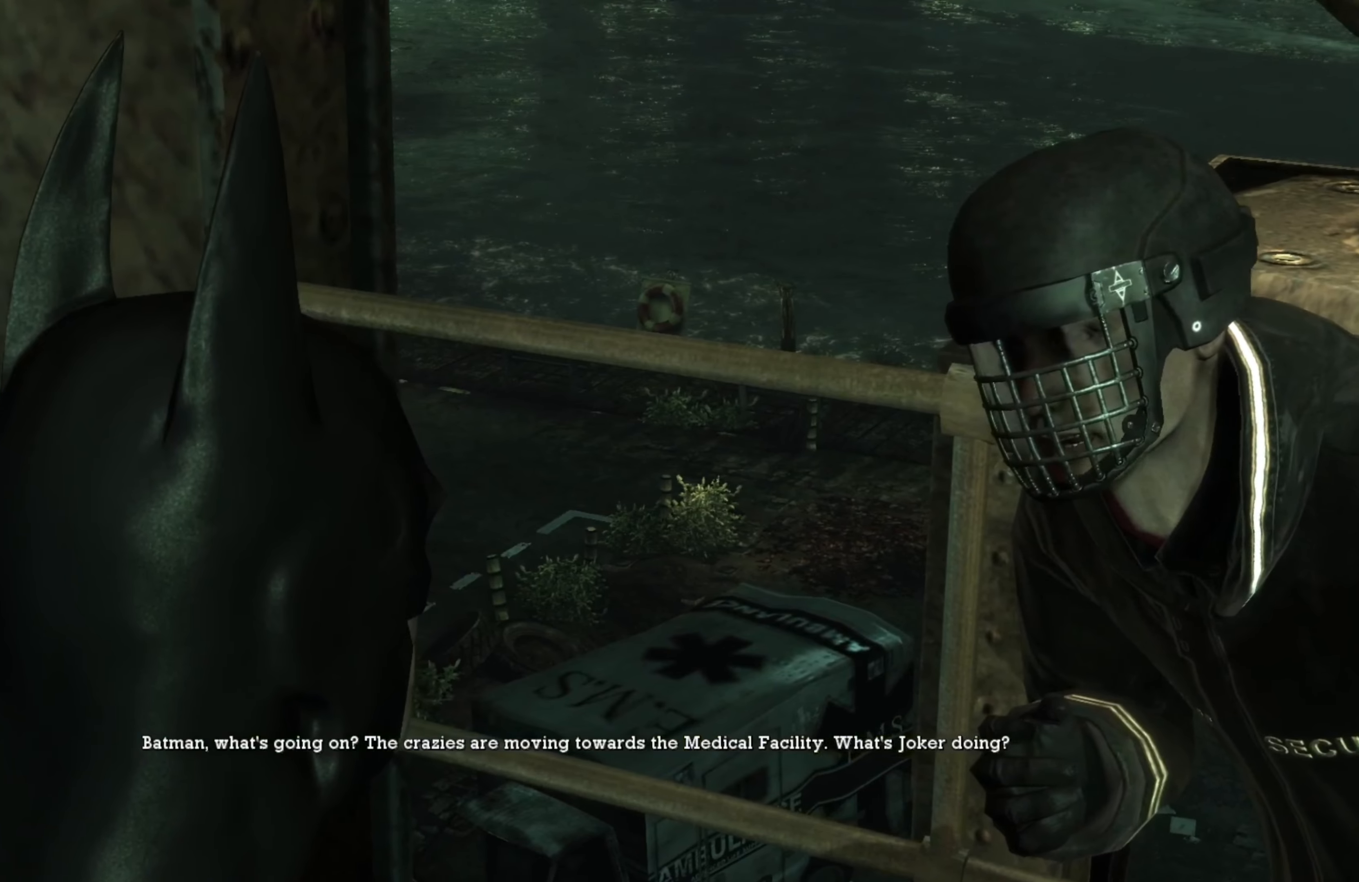
{"buttons": [], "left_stick": "center", "right_stick": "up-right", "events": [[300, "right_stick", "center"], [420, "right_stick", "up-right"]]}
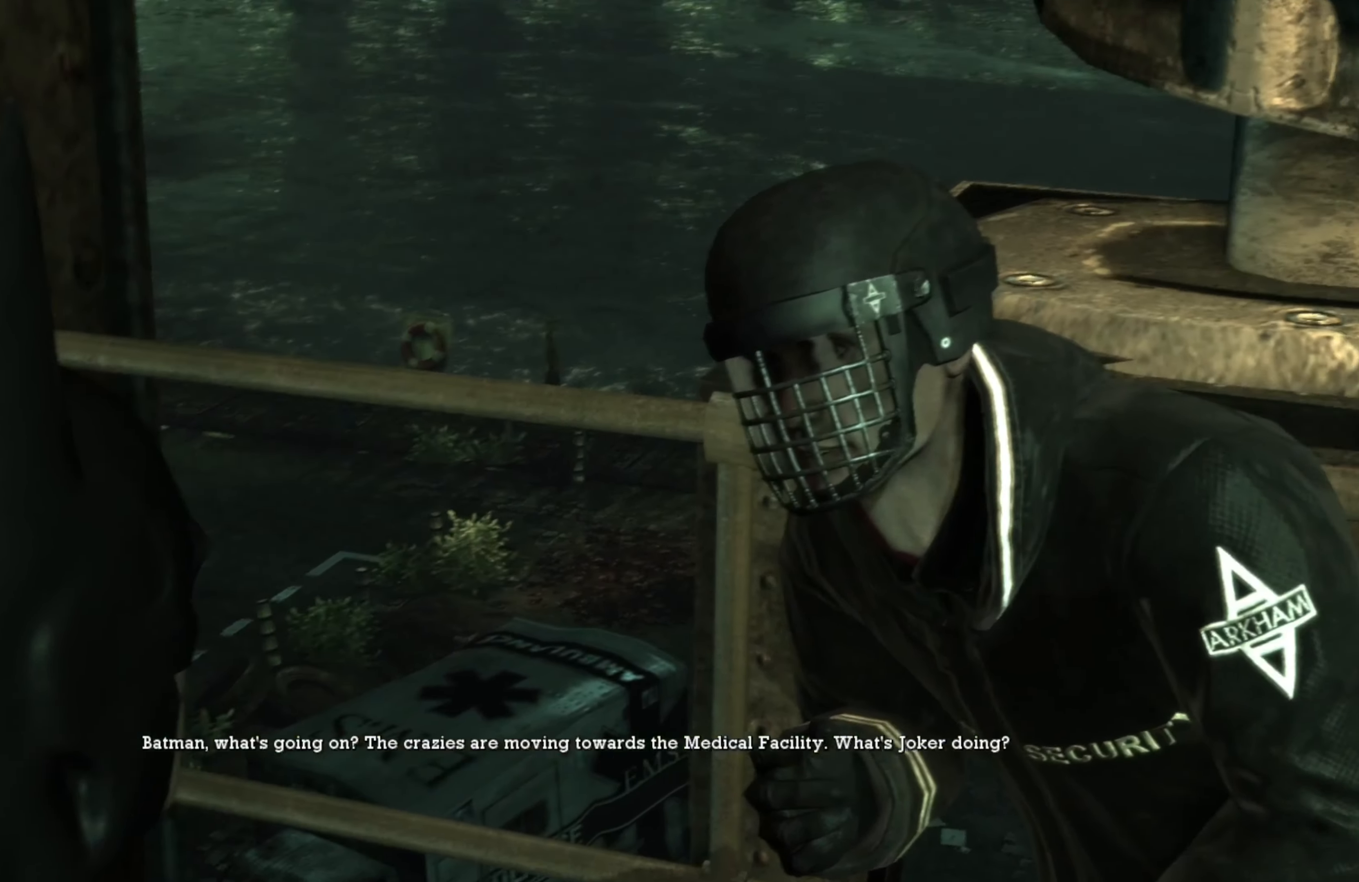
{"buttons": [], "left_stick": "center", "right_stick": "up-right", "events": []}
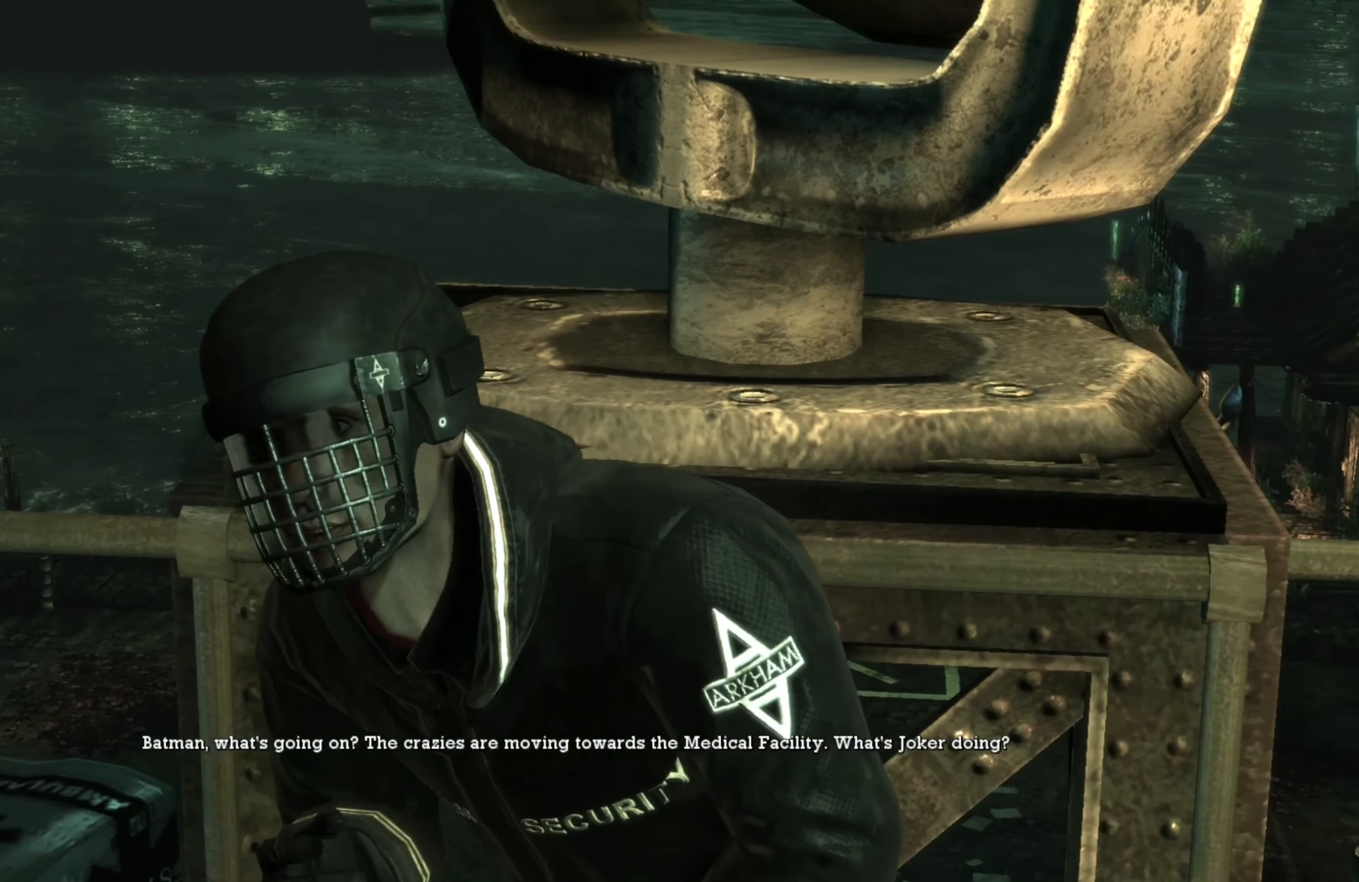
{"buttons": [], "left_stick": "center", "right_stick": "up-right", "events": []}
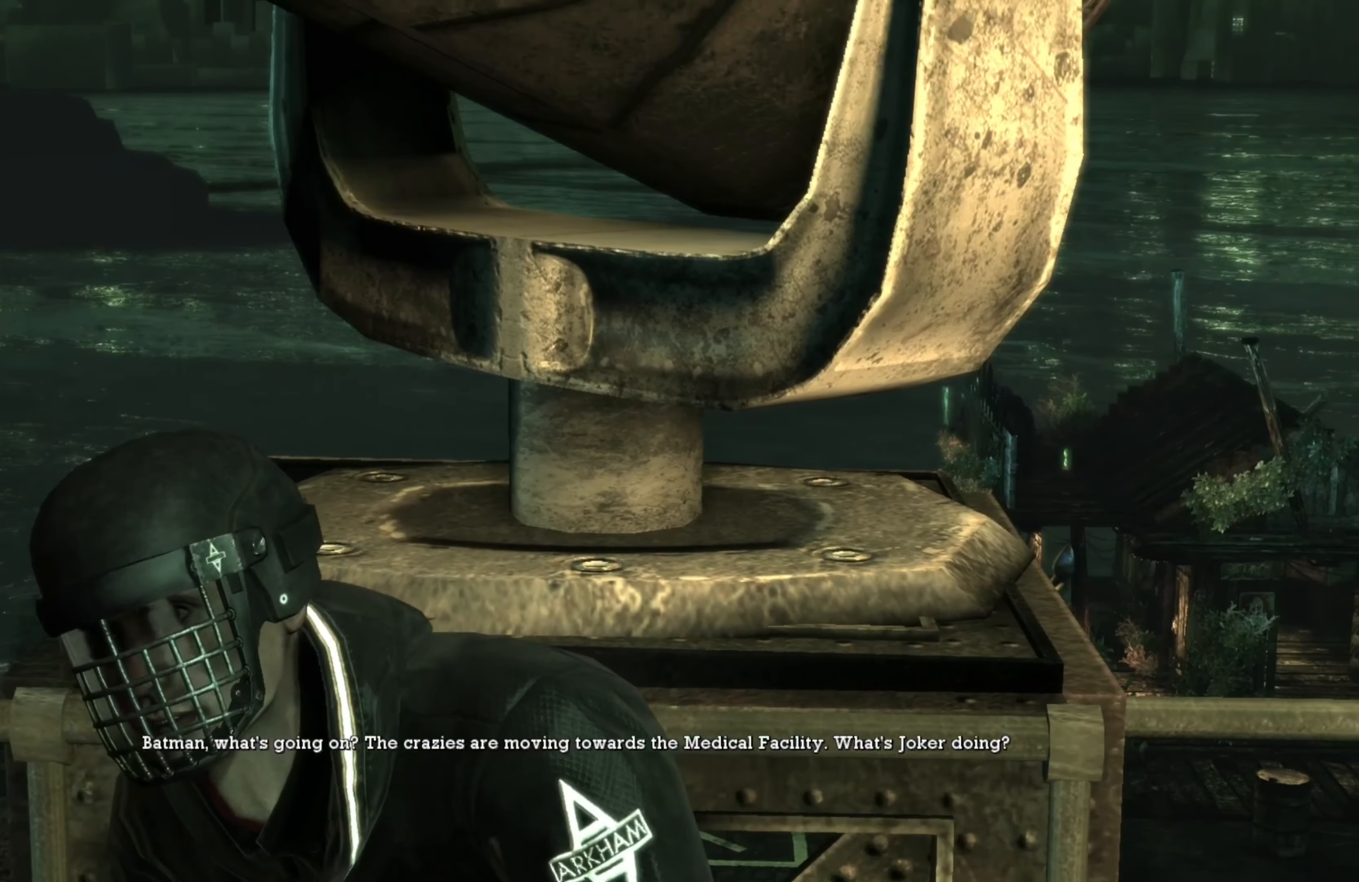
{"buttons": [], "left_stick": "center", "right_stick": "up-right", "events": []}
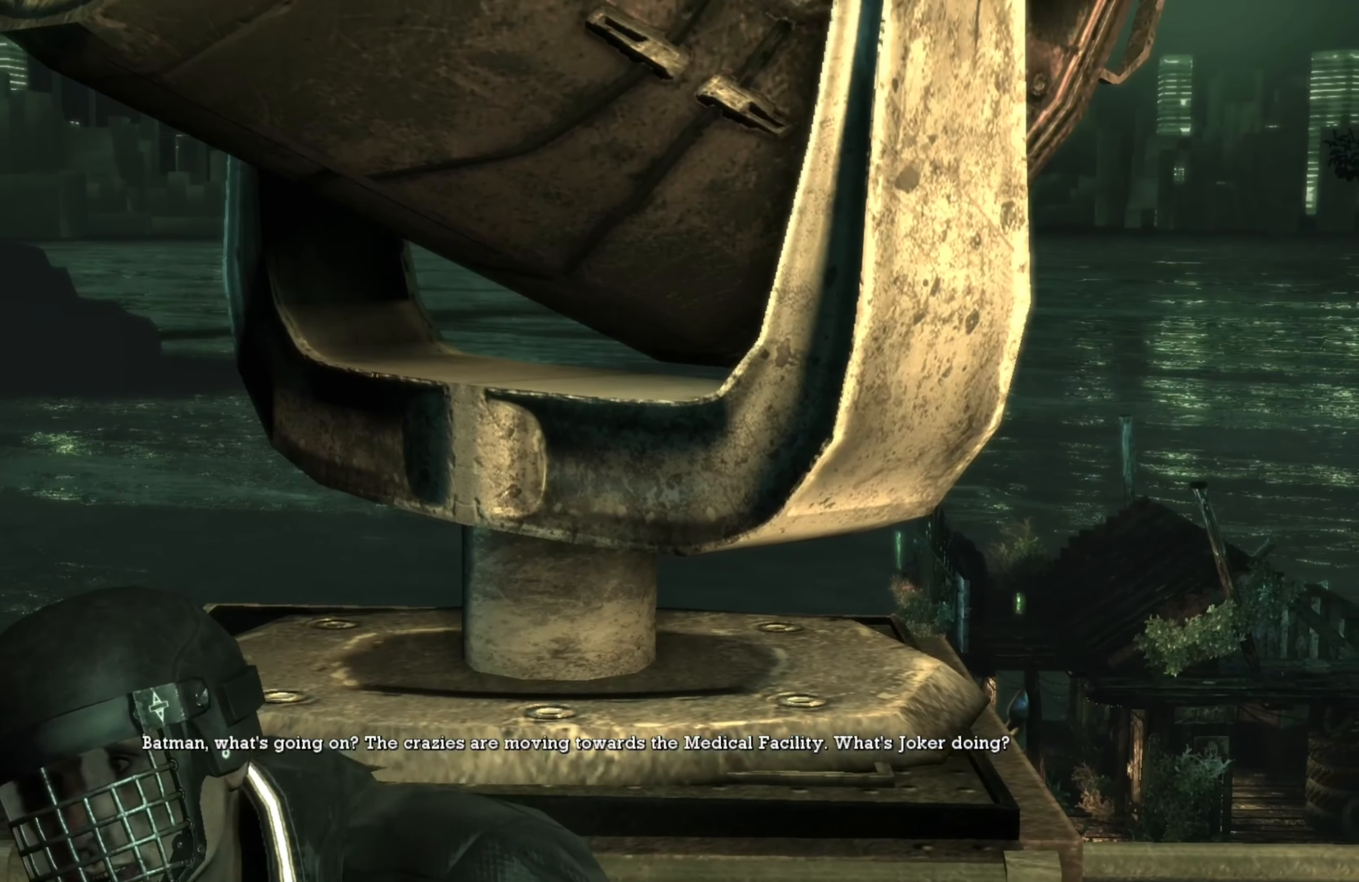
{"buttons": [], "left_stick": "center", "right_stick": "up-right", "events": []}
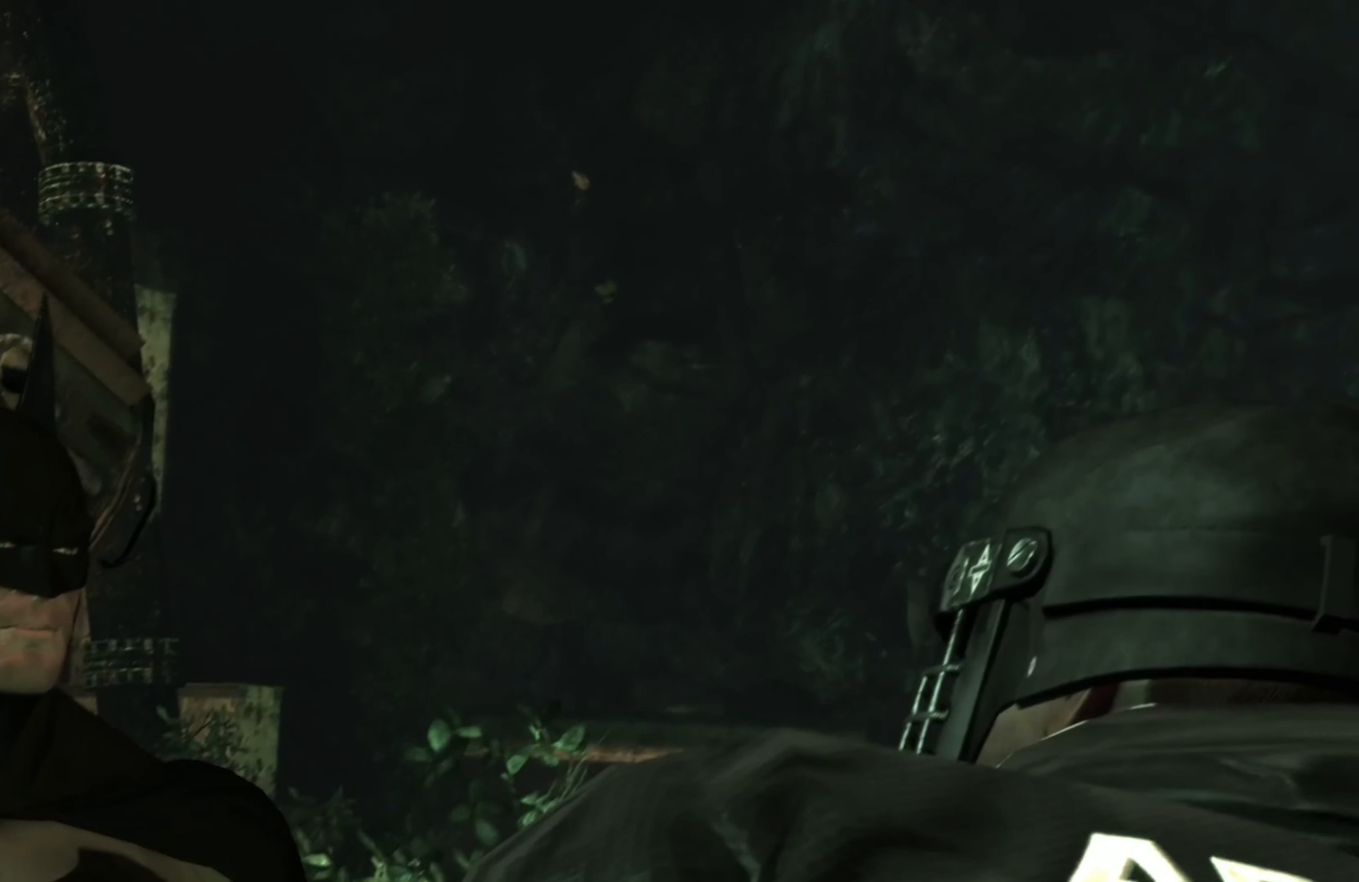
{"buttons": [], "left_stick": "center", "right_stick": "center", "events": [[80, "right_stick", "center"]]}